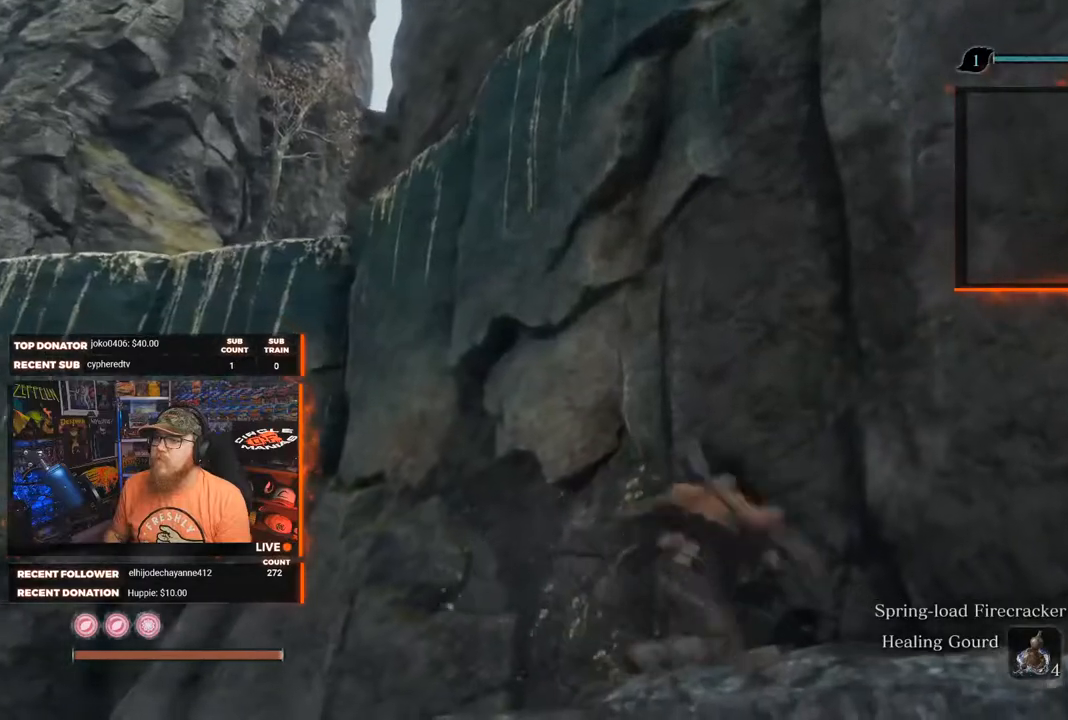
Gameplay with a controller (Xbox layout); each line is a JSON object with the inputs held at the frame after it. "events" lists button and stick changes between this image and that frame as [ms after this image, input, new state], when the widget could be followed in between.
{"buttons": ["A"], "left_stick": "up-right", "right_stick": "center", "events": [[367, "A", "up"], [450, "A", "down"]]}
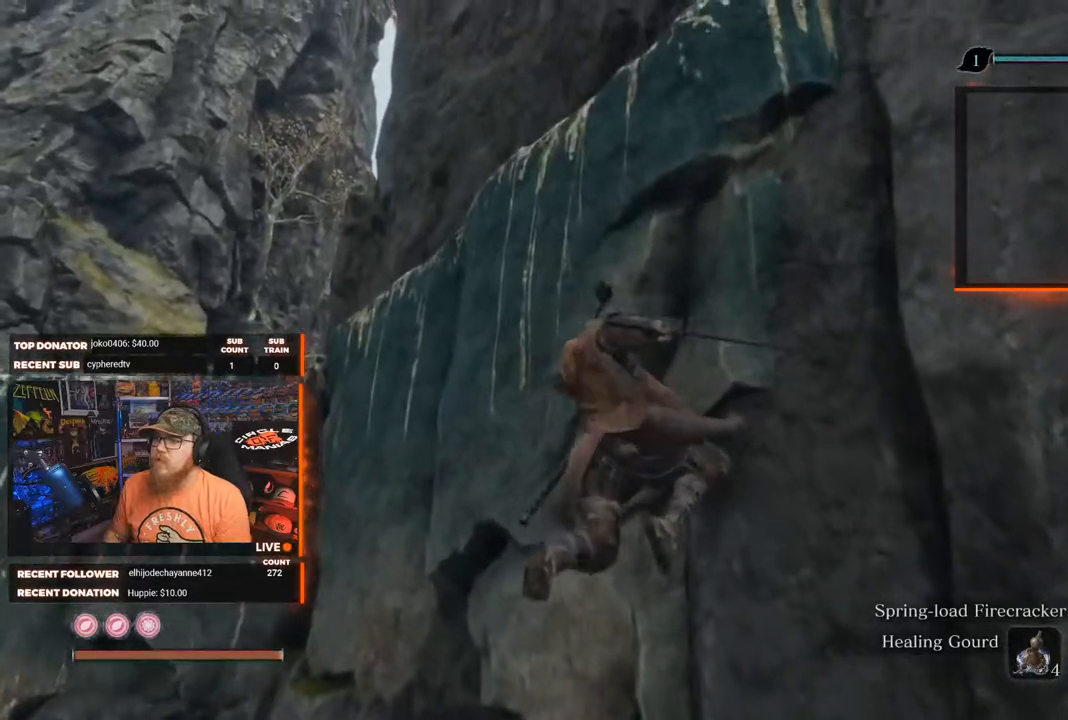
{"buttons": [], "left_stick": "up-right", "right_stick": "center", "events": [[483, "A", "up"]]}
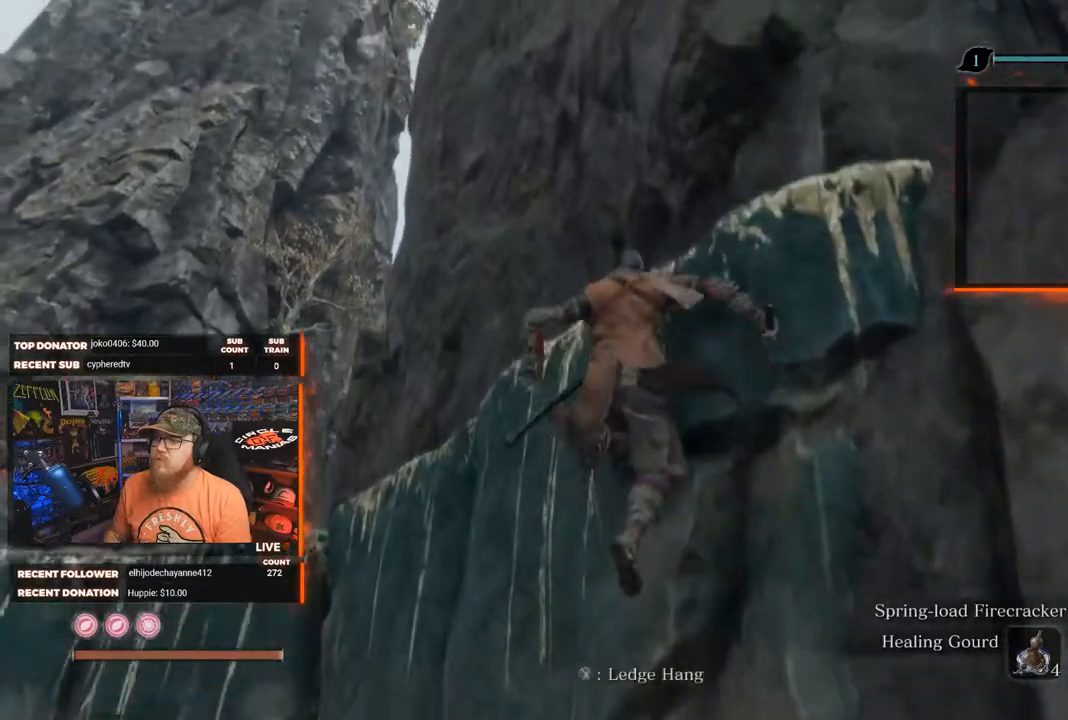
{"buttons": [], "left_stick": "center", "right_stick": "right", "events": [[67, "X", "down"], [217, "X", "up"], [400, "left_stick", "center"], [500, "right_stick", "right"]]}
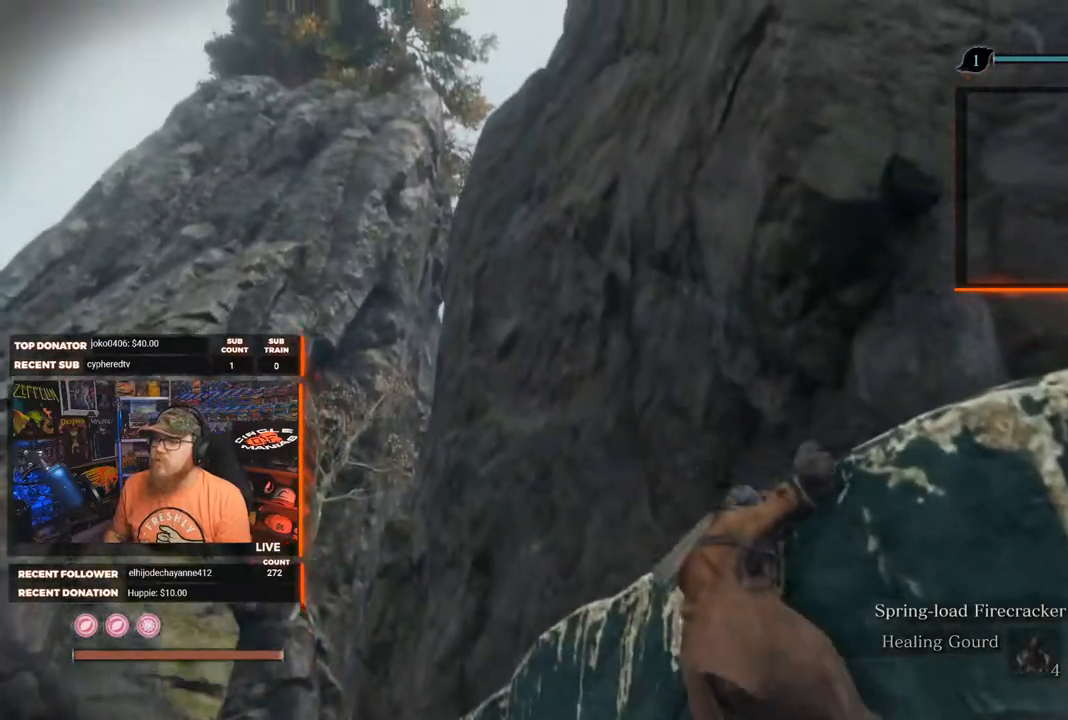
{"buttons": [], "left_stick": "up-left", "right_stick": "down-left", "events": [[167, "left_stick", "left"], [217, "right_stick", "down-left"], [233, "left_stick", "up-left"]]}
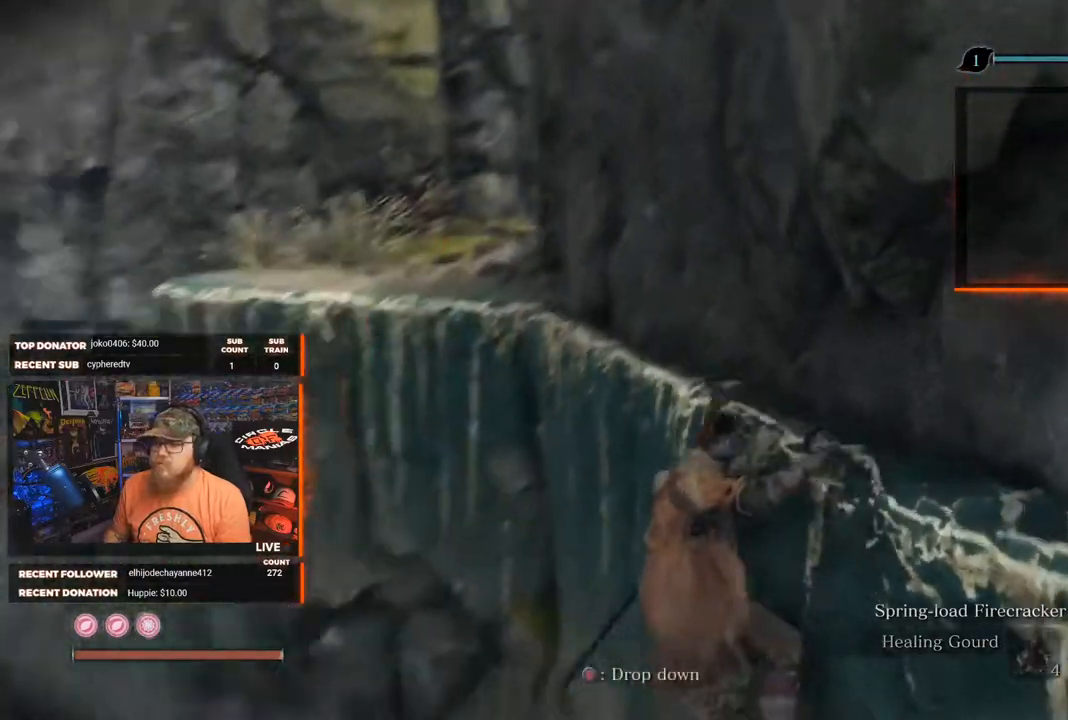
{"buttons": [], "left_stick": "up-left", "right_stick": "center", "events": [[217, "right_stick", "center"]]}
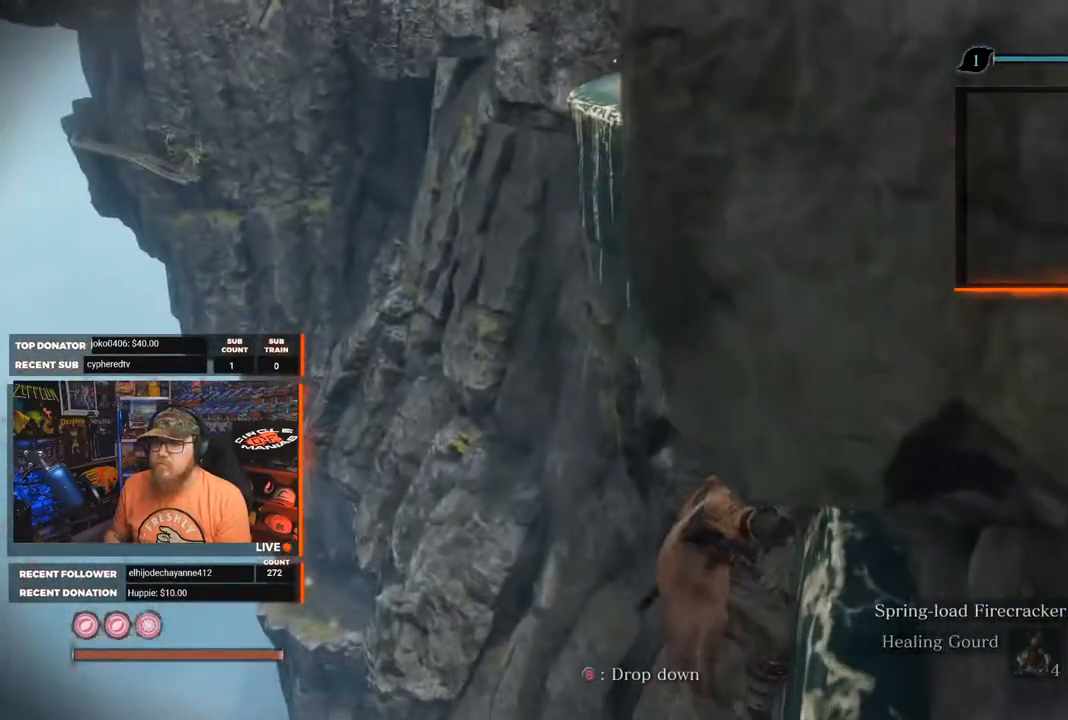
{"buttons": [], "left_stick": "up-left", "right_stick": "center", "events": []}
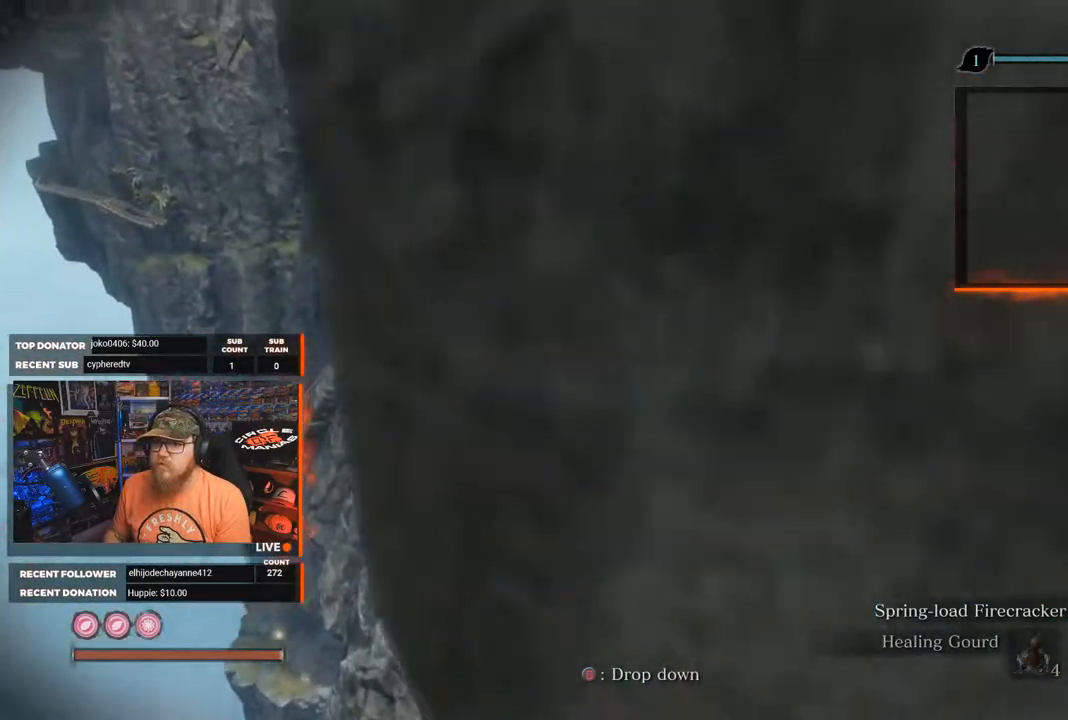
{"buttons": [], "left_stick": "up-left", "right_stick": "center", "events": [[83, "right_stick", "down"], [300, "right_stick", "center"]]}
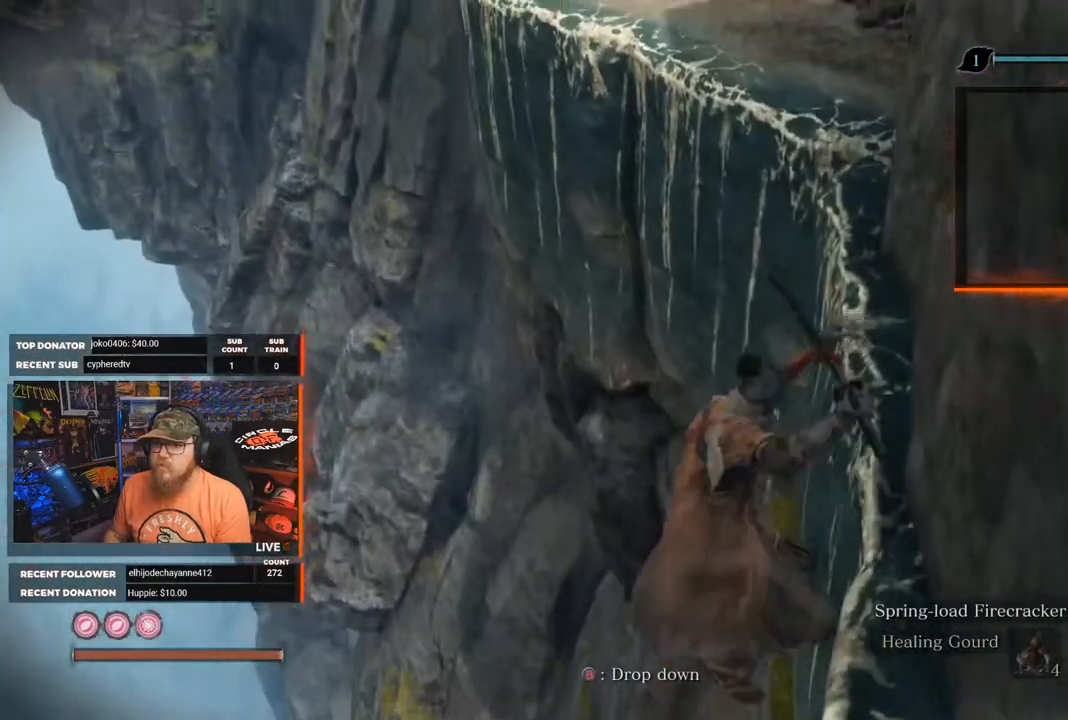
{"buttons": [], "left_stick": "up-left", "right_stick": "center", "events": [[117, "right_stick", "left"], [267, "right_stick", "center"]]}
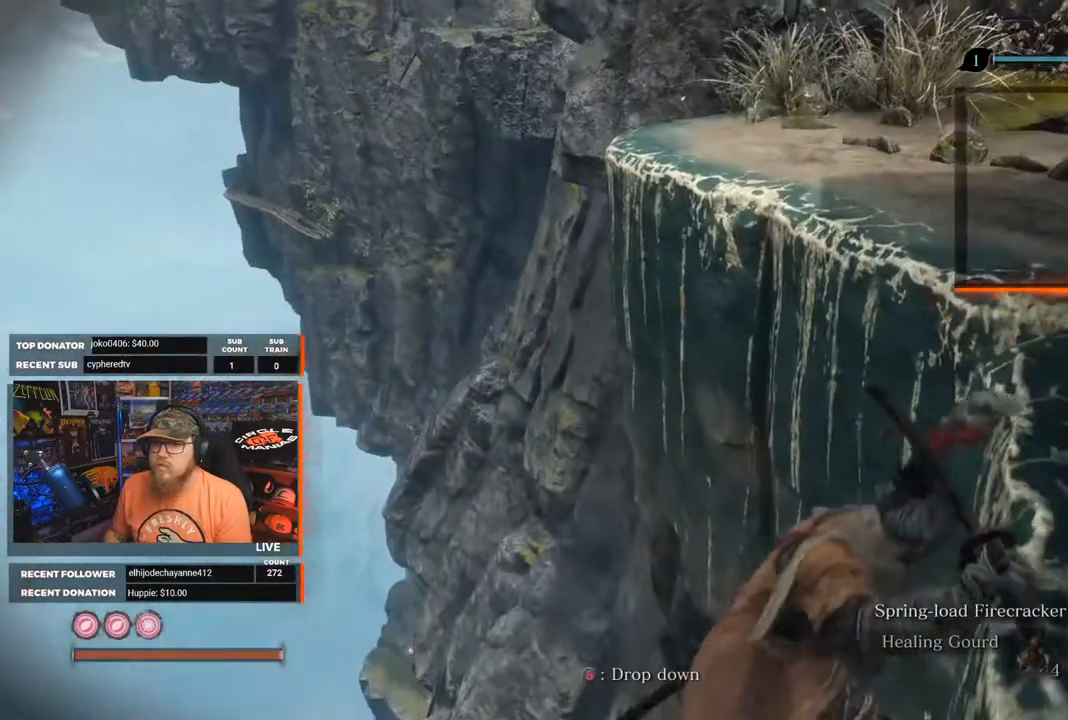
{"buttons": [], "left_stick": "up-left", "right_stick": "center", "events": [[283, "right_stick", "down"], [433, "right_stick", "center"]]}
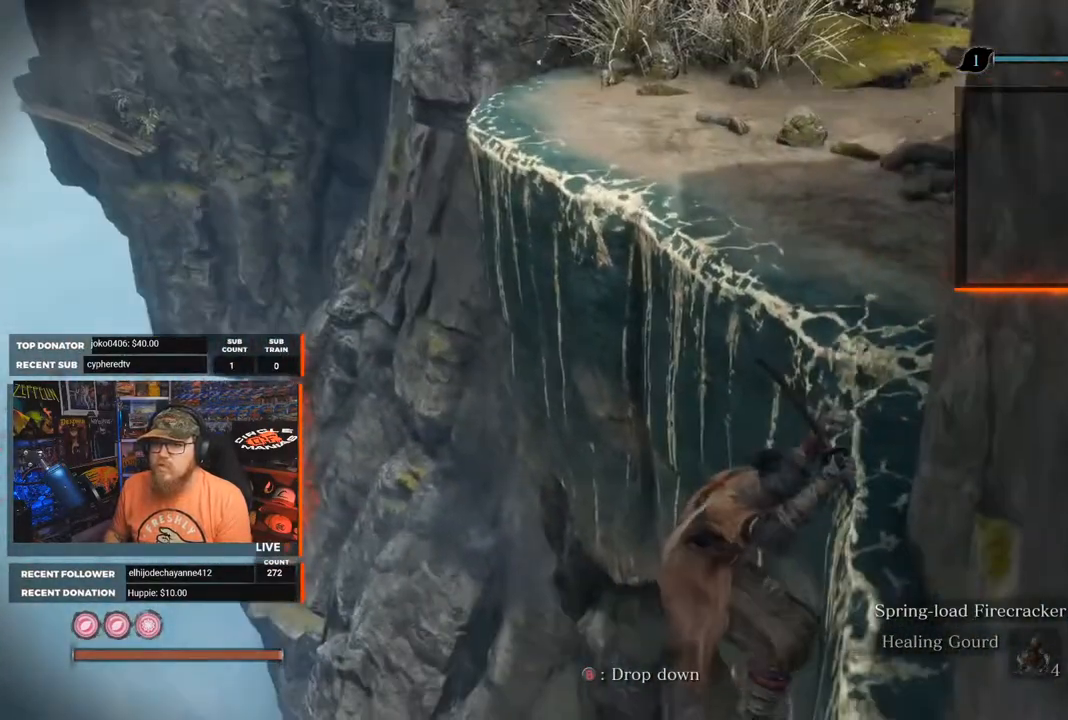
{"buttons": [], "left_stick": "center", "right_stick": "center", "events": [[83, "left_stick", "center"]]}
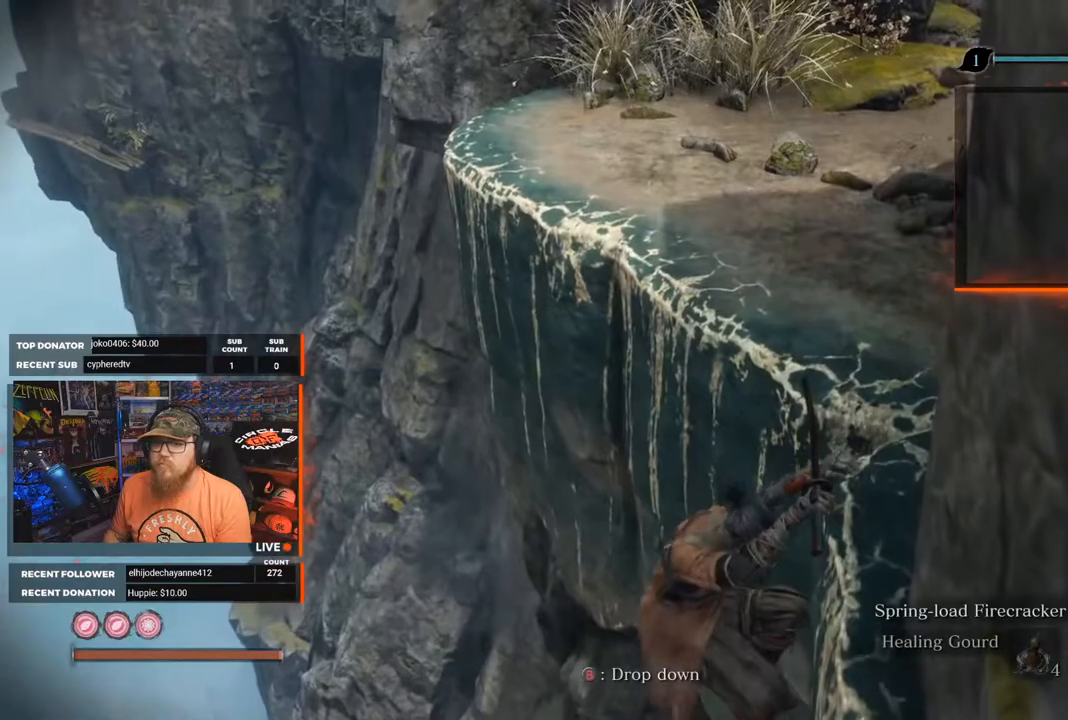
{"buttons": [], "left_stick": "up-left", "right_stick": "center", "events": [[317, "left_stick", "up-left"]]}
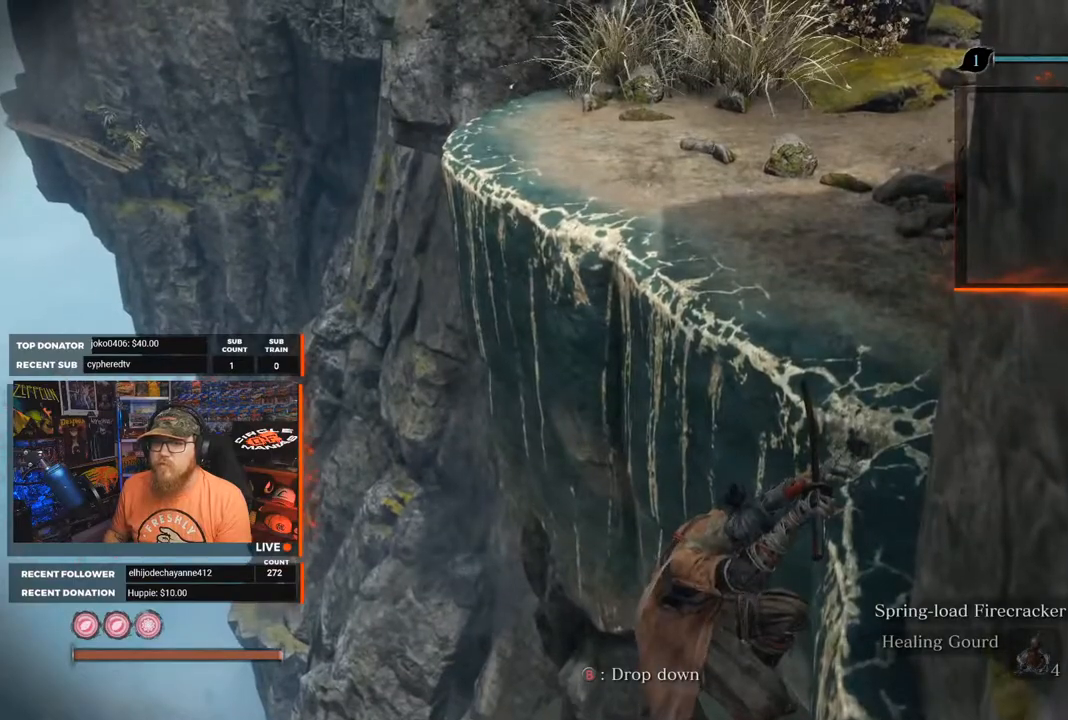
{"buttons": [], "left_stick": "up-left", "right_stick": "center", "events": [[17, "right_stick", "up-right"], [217, "right_stick", "center"]]}
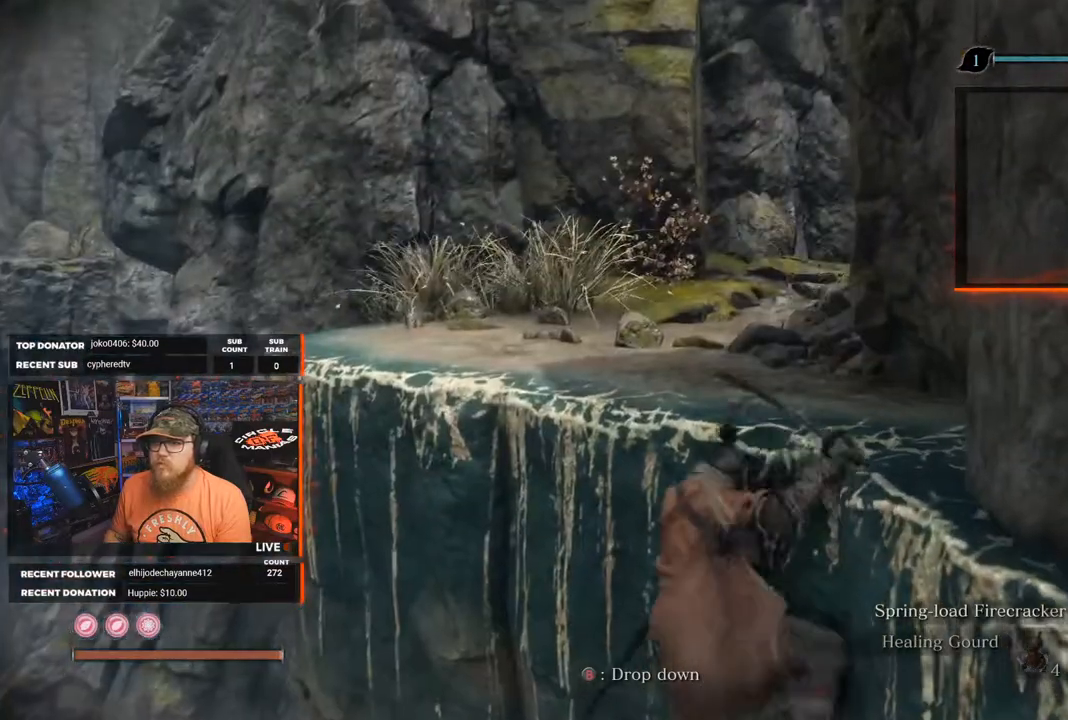
{"buttons": [], "left_stick": "up-left", "right_stick": "center", "events": [[233, "right_stick", "left"], [417, "right_stick", "center"]]}
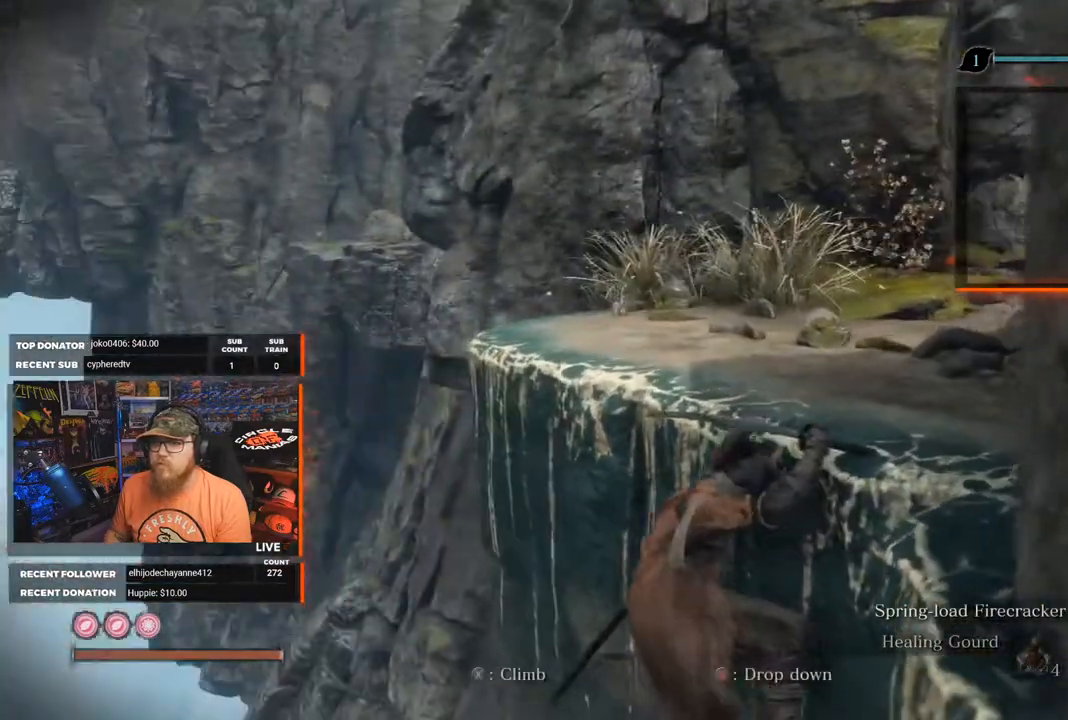
{"buttons": [], "left_stick": "up-left", "right_stick": "right", "events": [[433, "right_stick", "right"]]}
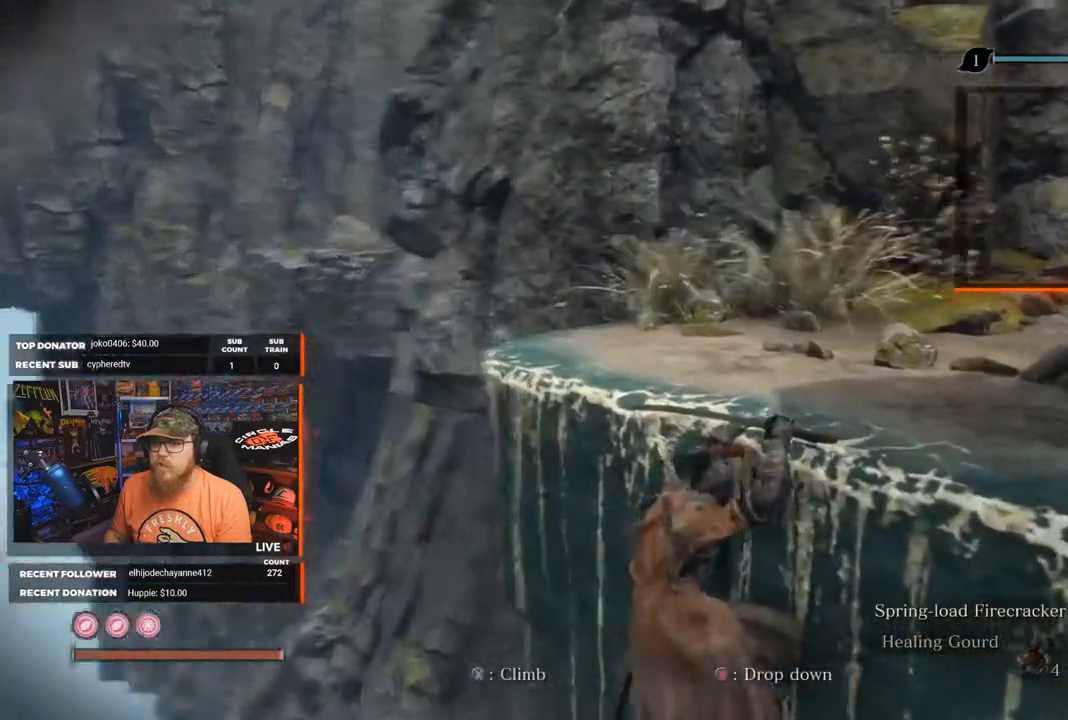
{"buttons": [], "left_stick": "up-left", "right_stick": "center", "events": [[467, "right_stick", "center"]]}
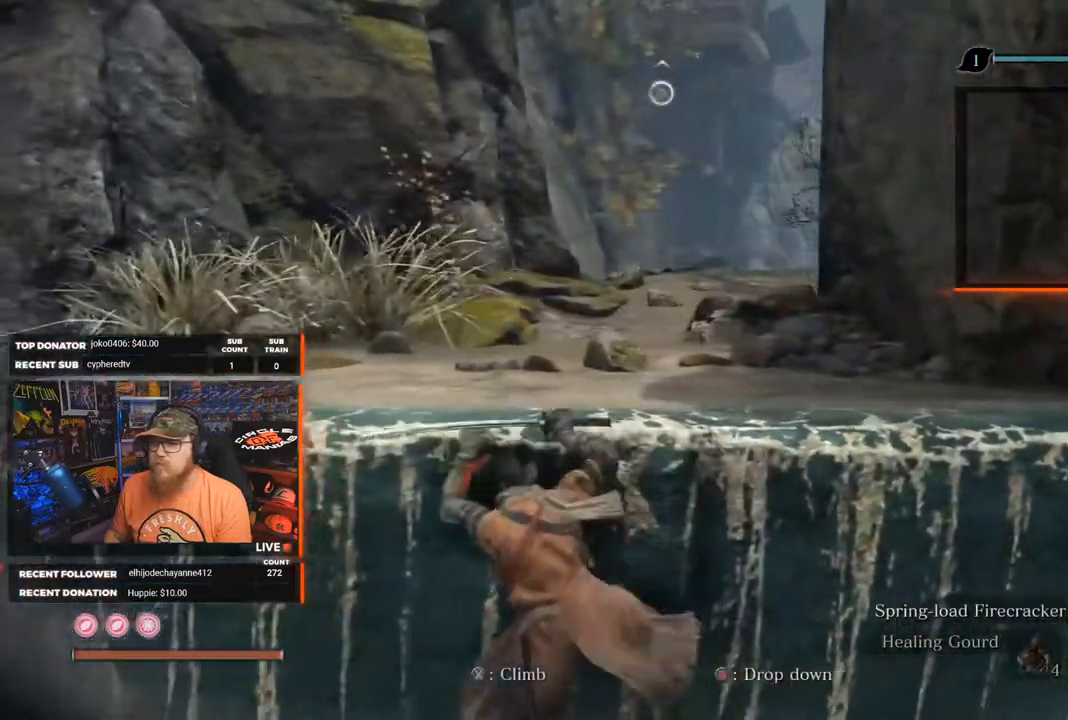
{"buttons": [], "left_stick": "up", "right_stick": "center", "events": [[33, "left_stick", "up"], [267, "X", "down"], [400, "X", "up"]]}
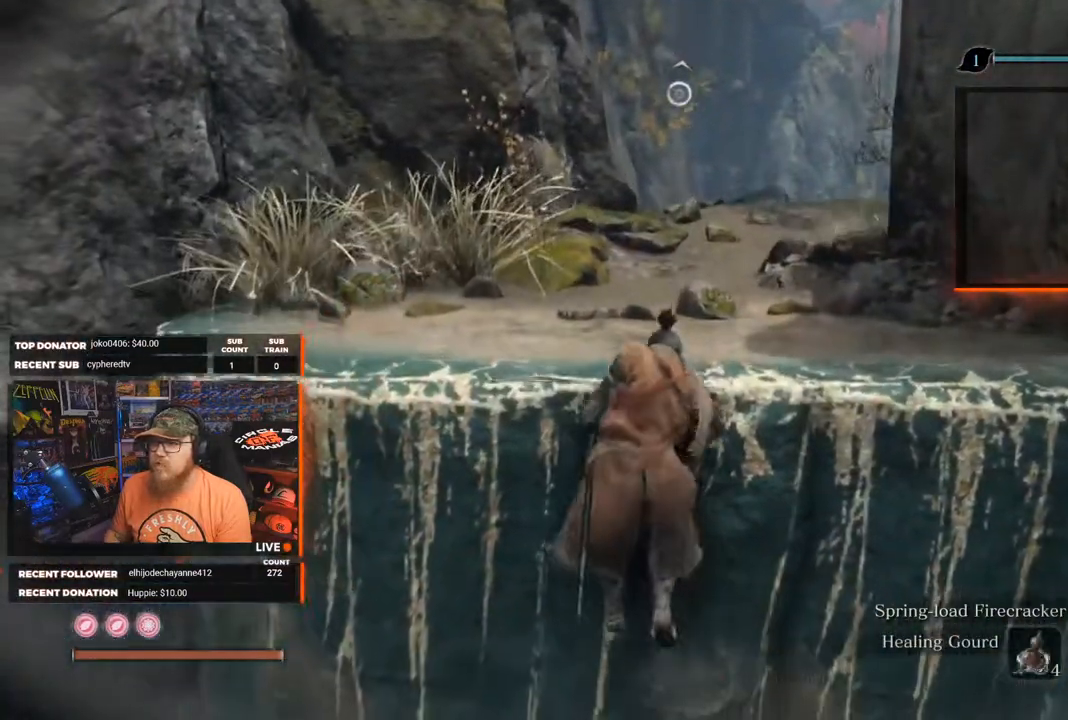
{"buttons": [], "left_stick": "center", "right_stick": "center", "events": [[200, "right_stick", "up-left"], [233, "left_stick", "center"], [333, "right_stick", "up"], [433, "right_stick", "center"]]}
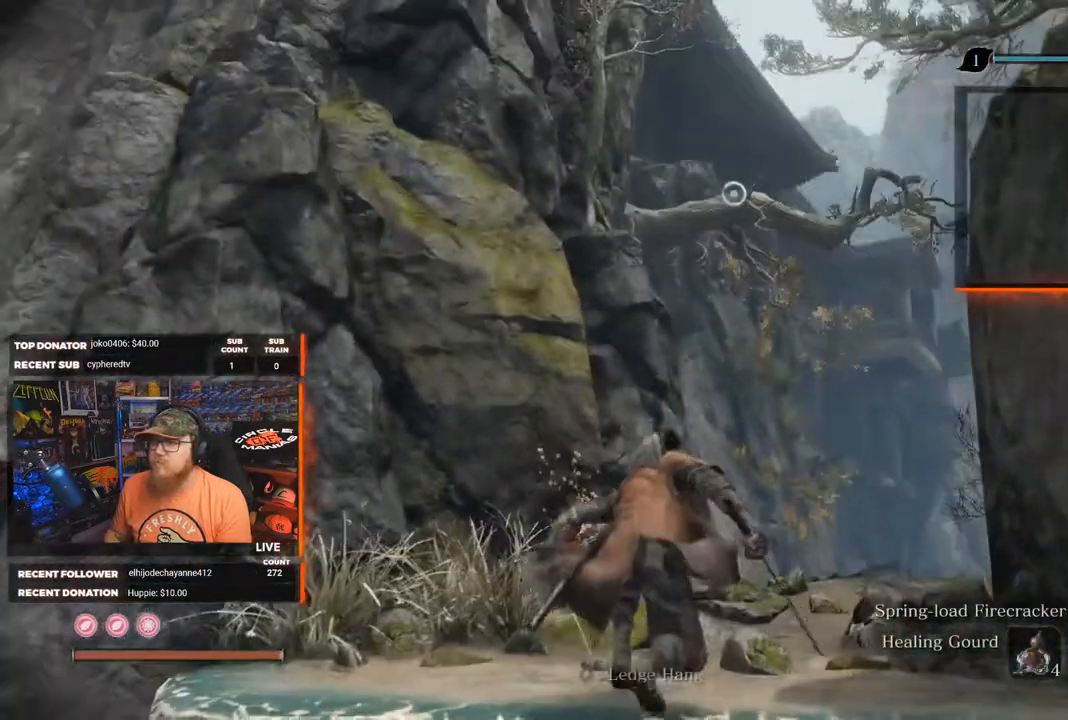
{"buttons": [], "left_stick": "up", "right_stick": "left", "events": [[300, "right_stick", "left"], [483, "left_stick", "up"]]}
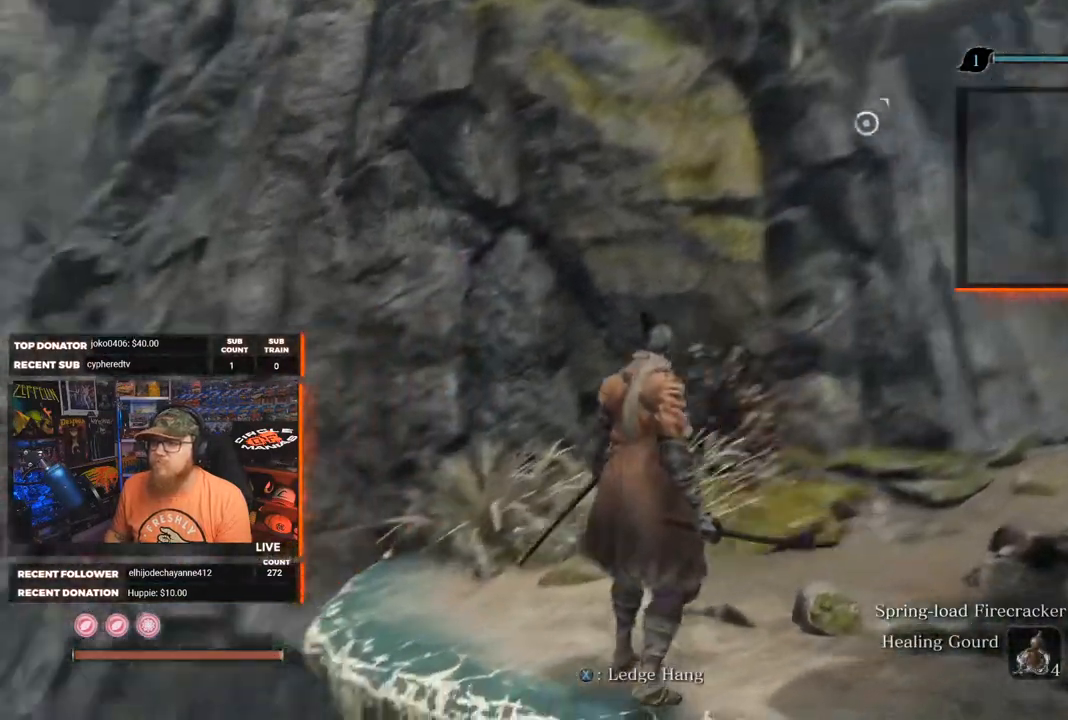
{"buttons": [], "left_stick": "up", "right_stick": "center", "events": [[33, "right_stick", "down-left"], [267, "right_stick", "center"]]}
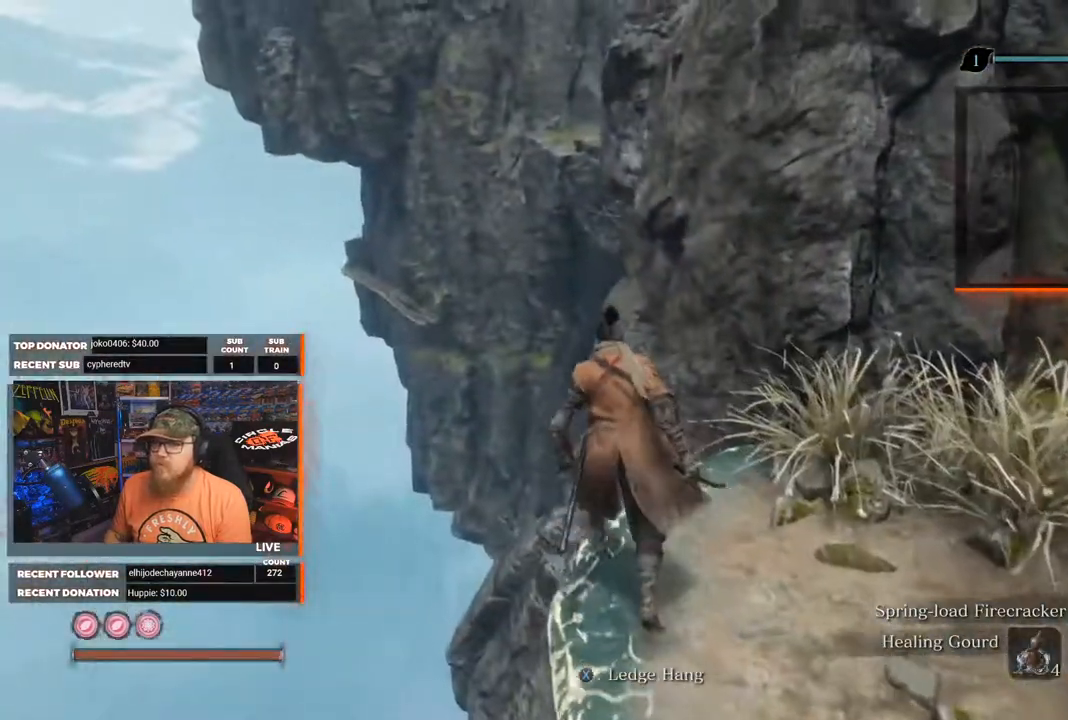
{"buttons": [], "left_stick": "center", "right_stick": "right", "events": [[200, "left_stick", "center"], [233, "right_stick", "right"]]}
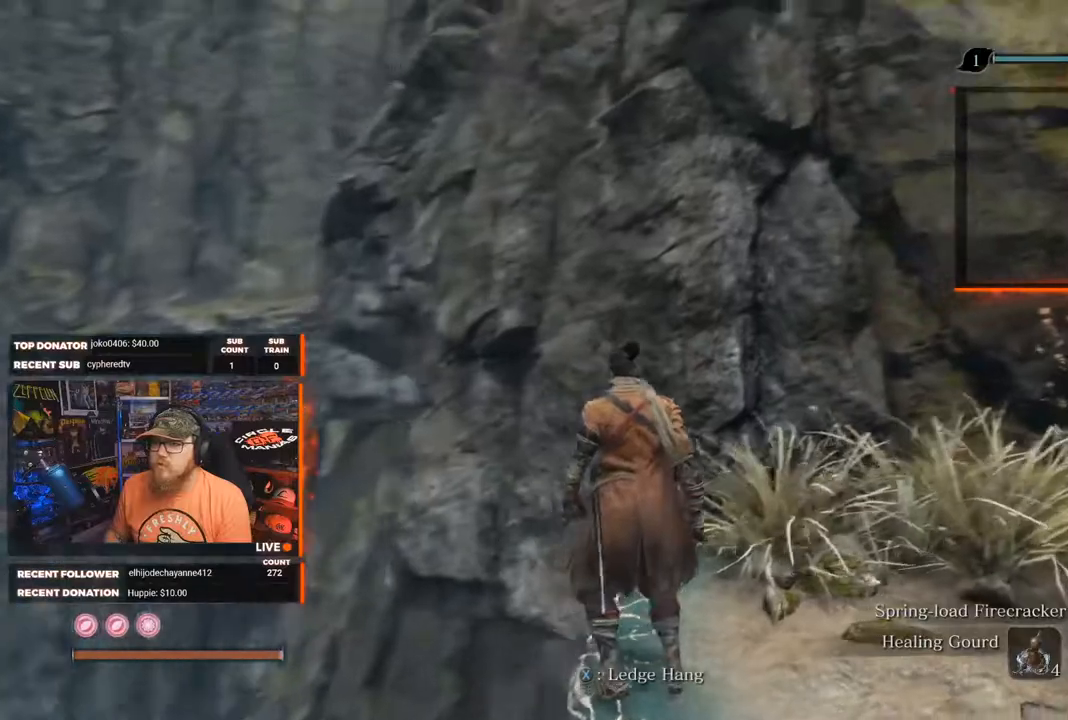
{"buttons": [], "left_stick": "center", "right_stick": "right", "events": []}
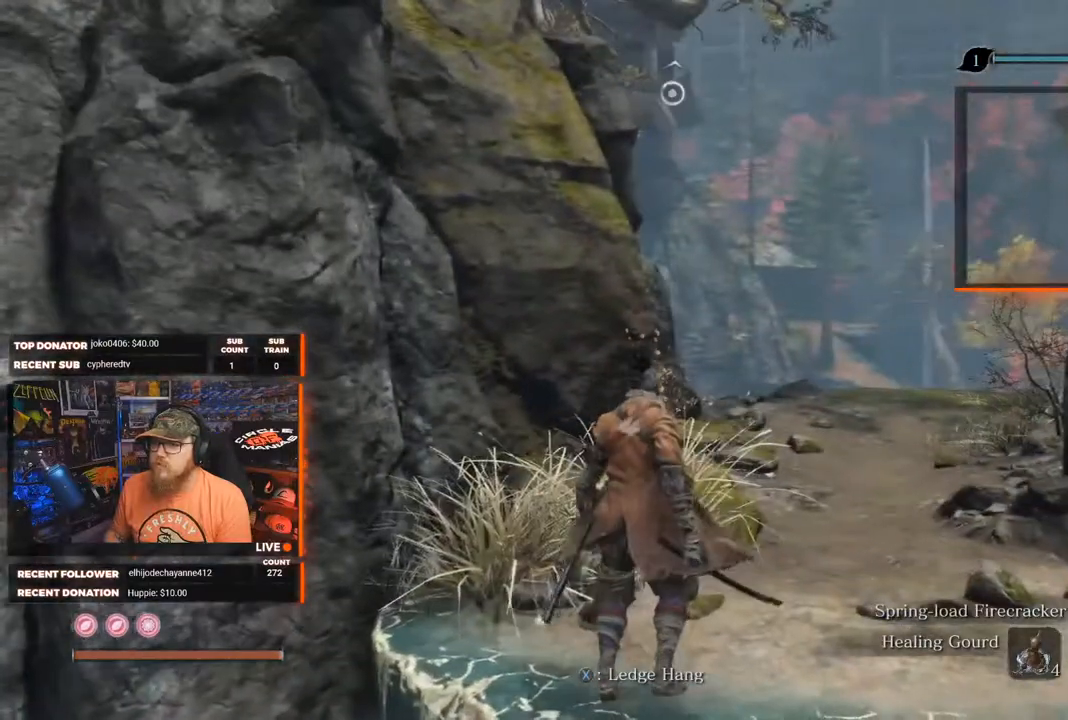
{"buttons": [], "left_stick": "center", "right_stick": "down-left", "events": [[133, "right_stick", "center"], [250, "right_stick", "down-left"], [300, "left_stick", "up-left"], [483, "left_stick", "center"]]}
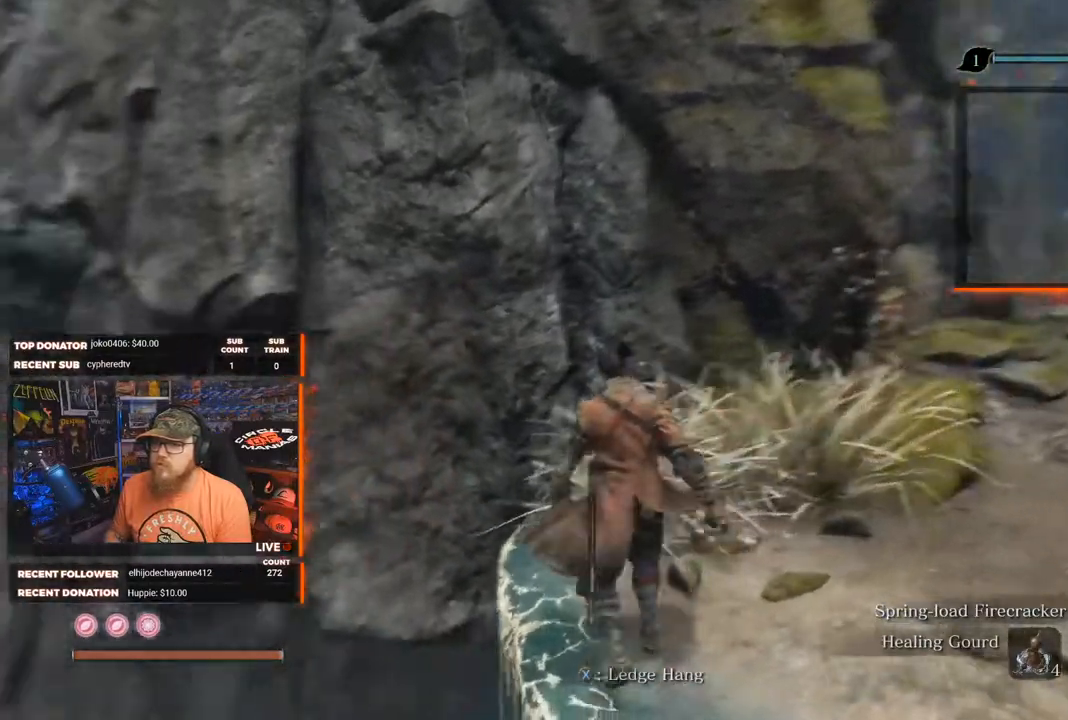
{"buttons": [], "left_stick": "center", "right_stick": "center", "events": [[283, "right_stick", "center"]]}
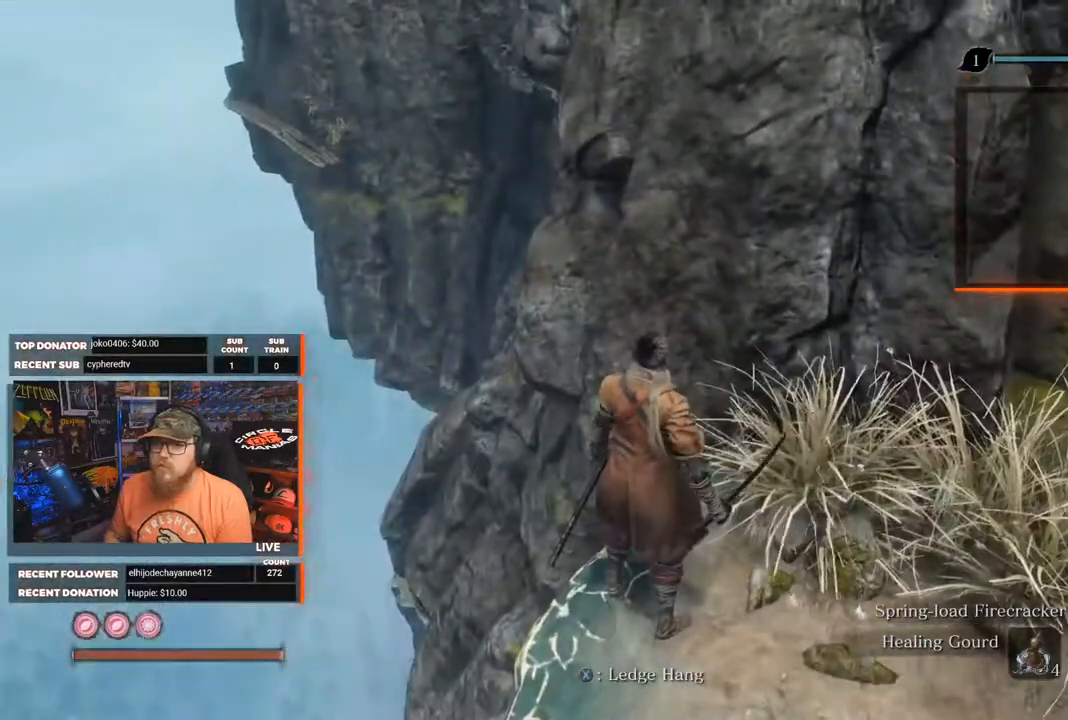
{"buttons": [], "left_stick": "center", "right_stick": "center", "events": []}
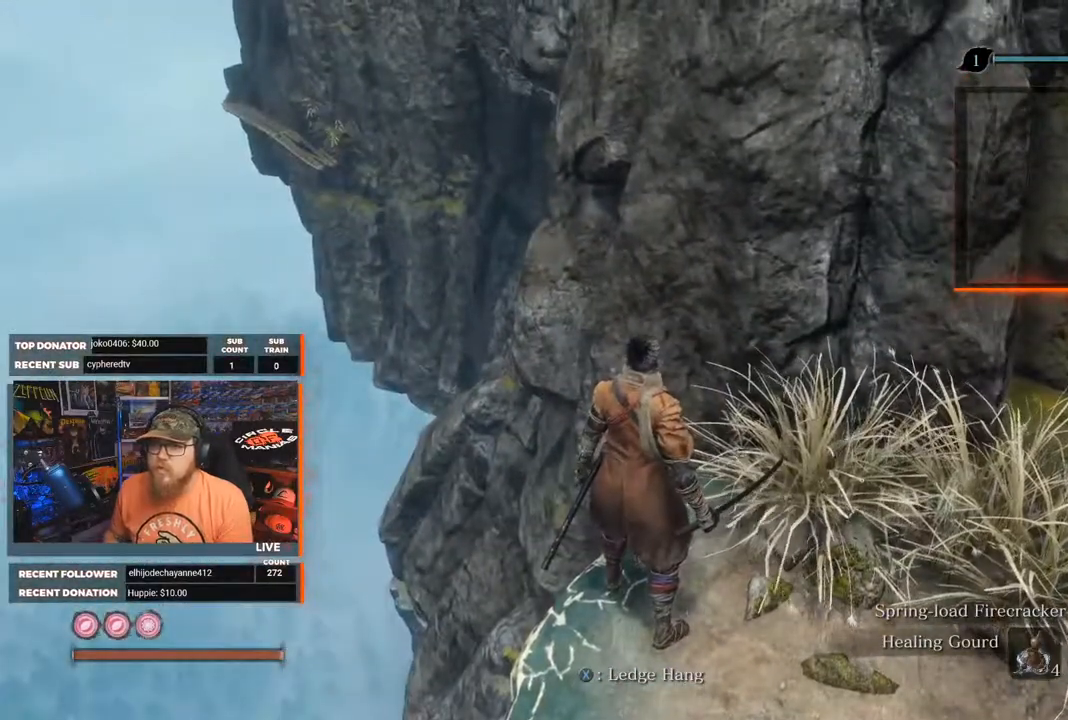
{"buttons": [], "left_stick": "center", "right_stick": "down", "events": [[117, "right_stick", "right"], [383, "right_stick", "down"]]}
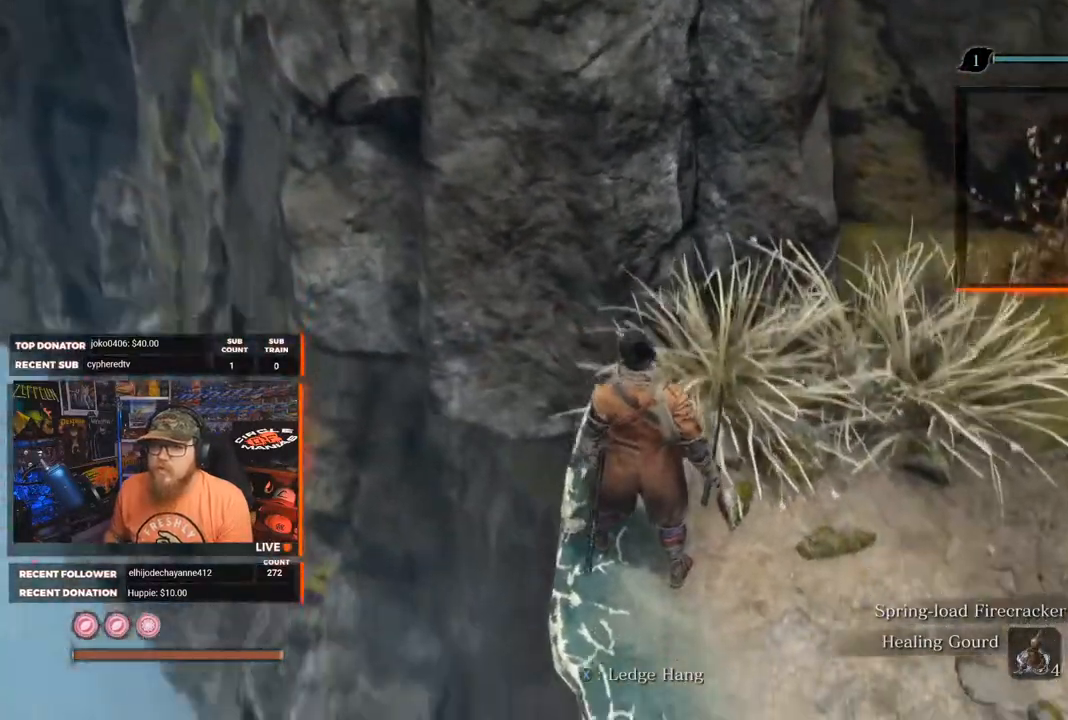
{"buttons": [], "left_stick": "center", "right_stick": "center", "events": [[83, "right_stick", "center"]]}
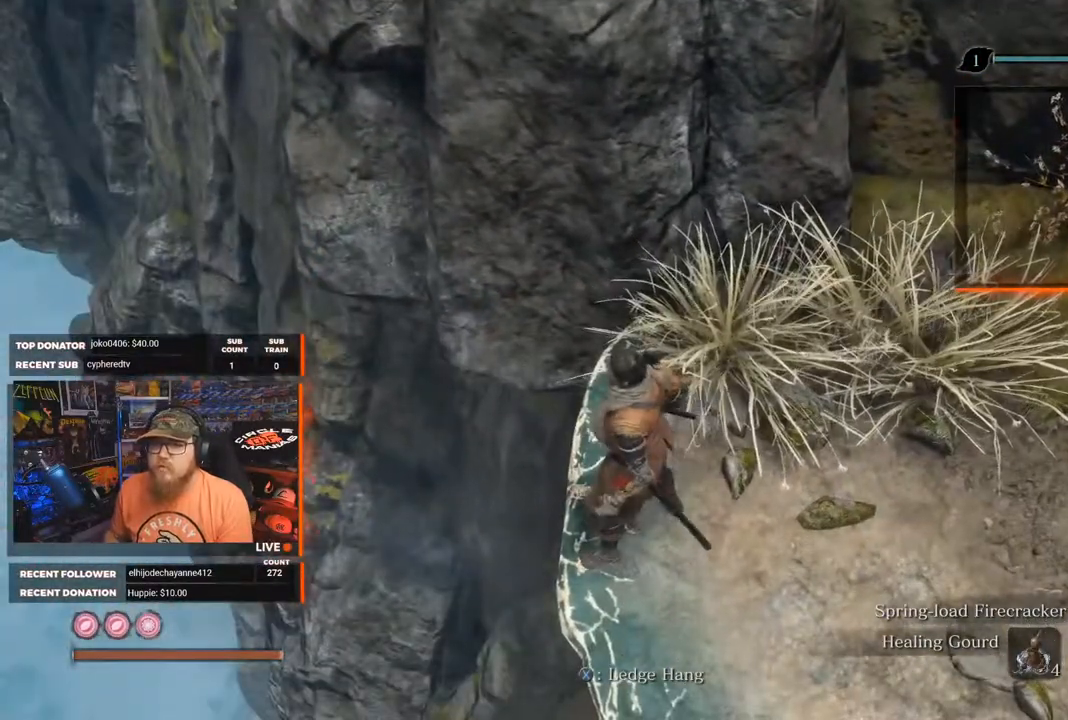
{"buttons": [], "left_stick": "center", "right_stick": "up-left", "events": [[433, "right_stick", "up-left"]]}
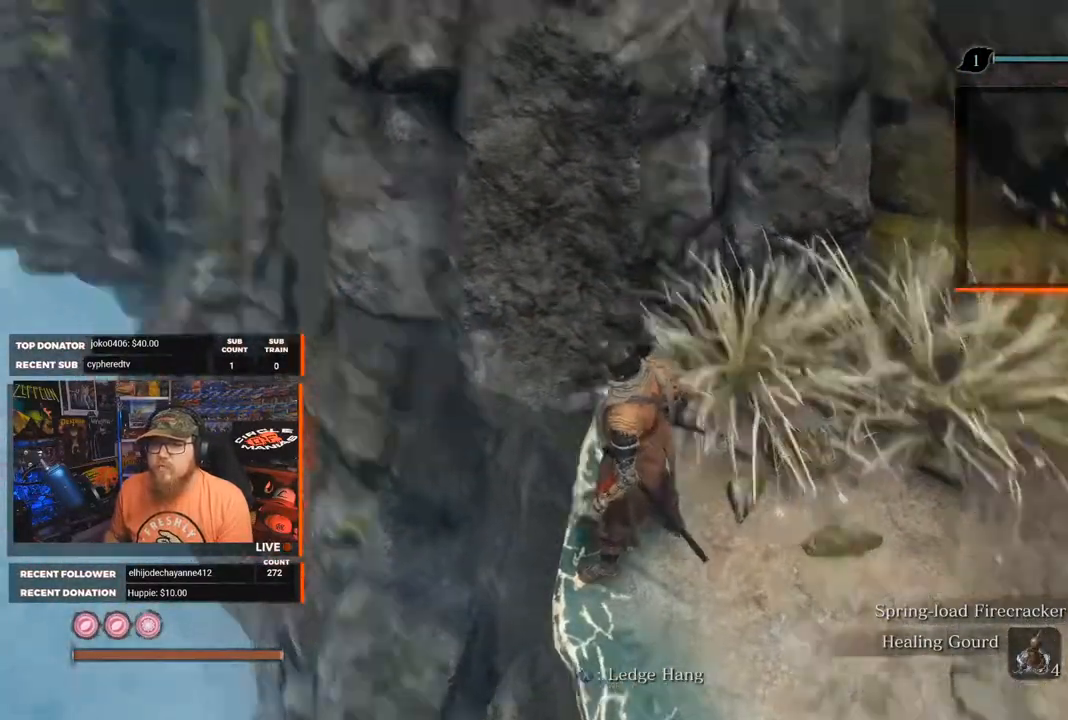
{"buttons": [], "left_stick": "center", "right_stick": "up-right", "events": [[300, "right_stick", "center"], [467, "right_stick", "up-right"]]}
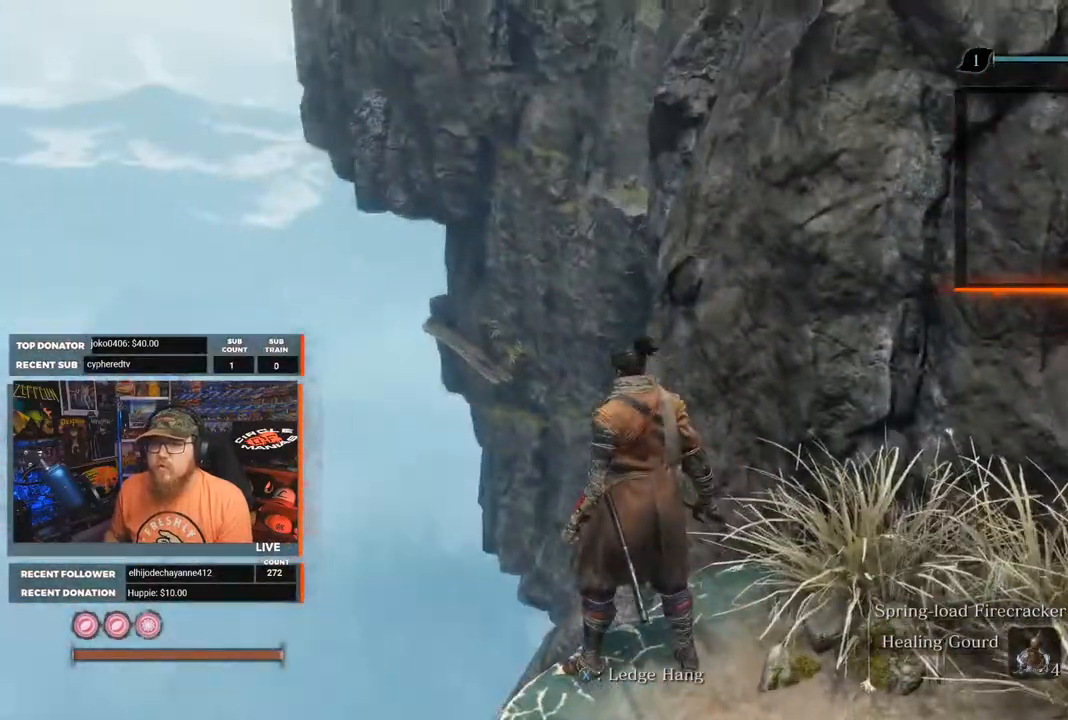
{"buttons": [], "left_stick": "center", "right_stick": "up-right", "events": [[250, "right_stick", "center"], [467, "right_stick", "up-right"]]}
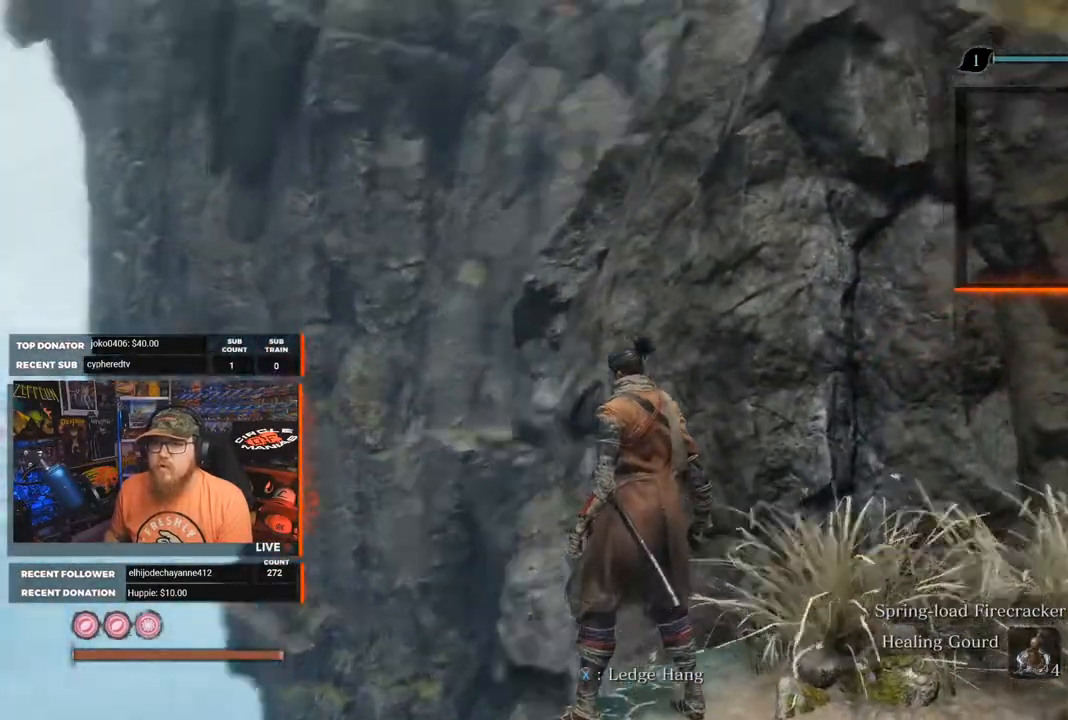
{"buttons": [], "left_stick": "center", "right_stick": "center", "events": [[200, "right_stick", "center"], [300, "right_stick", "up"], [483, "right_stick", "center"]]}